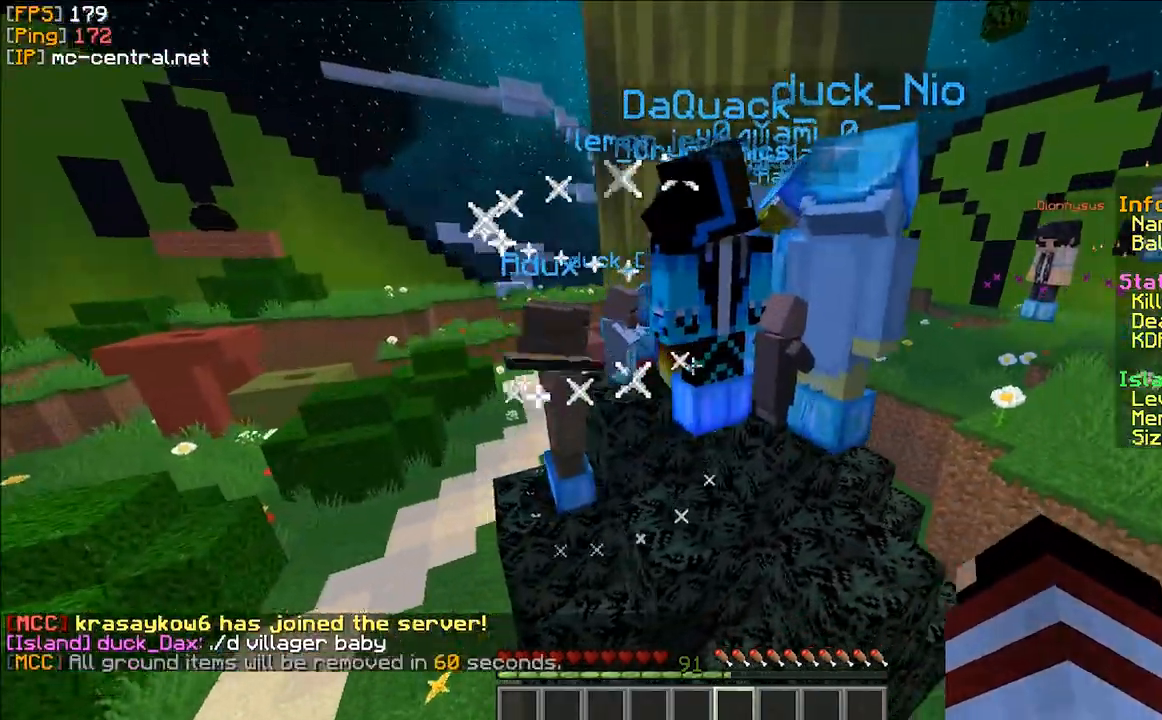
Gameplay with keyboard and mouse; each line is a JSON object with the keys and mouse buttons held at the frame after it. "events" lists presses ("down") and releases ("up") of "a" and "mouse_left" between this image and that frame as [ms after this image, input, new state], when the widget could be followed in between. "mouse_left" = the "left" button of the "mouse" list. No other keys are recorded. Fast repeated clicks can show as one long hold. Mouse movement is not recorded.
{"keys": [], "mouse": [], "events": [[333, "a", "down"], [500, "a", "up"]]}
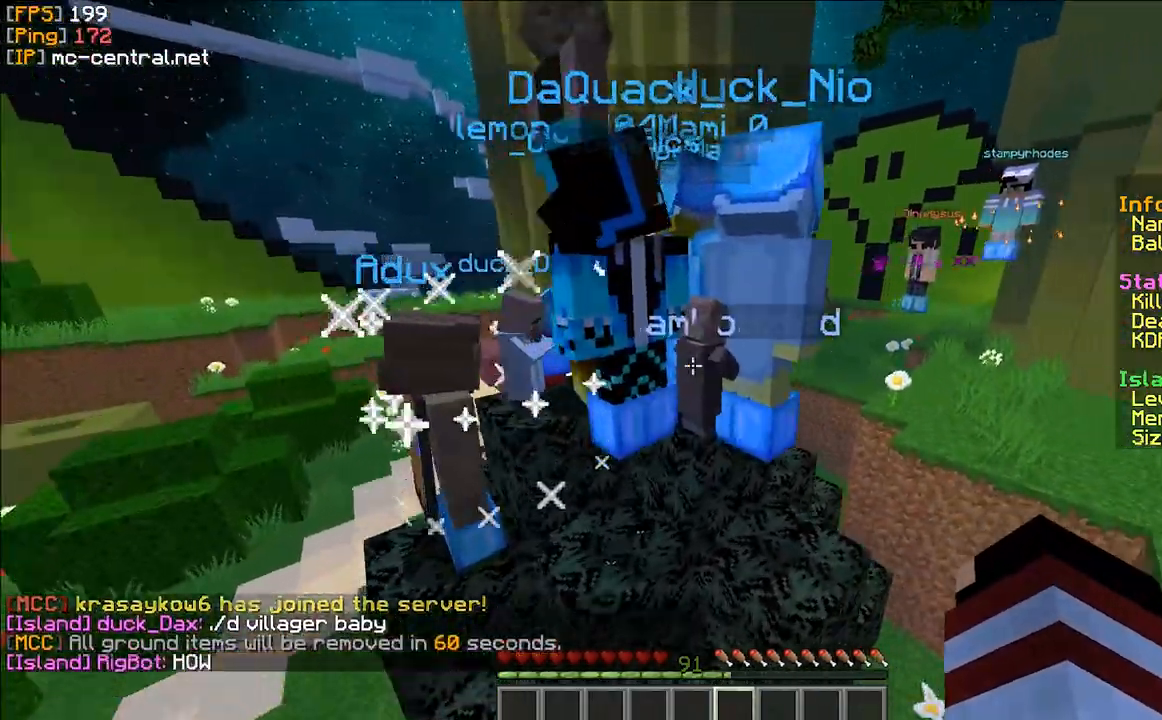
{"keys": [], "mouse": [], "events": []}
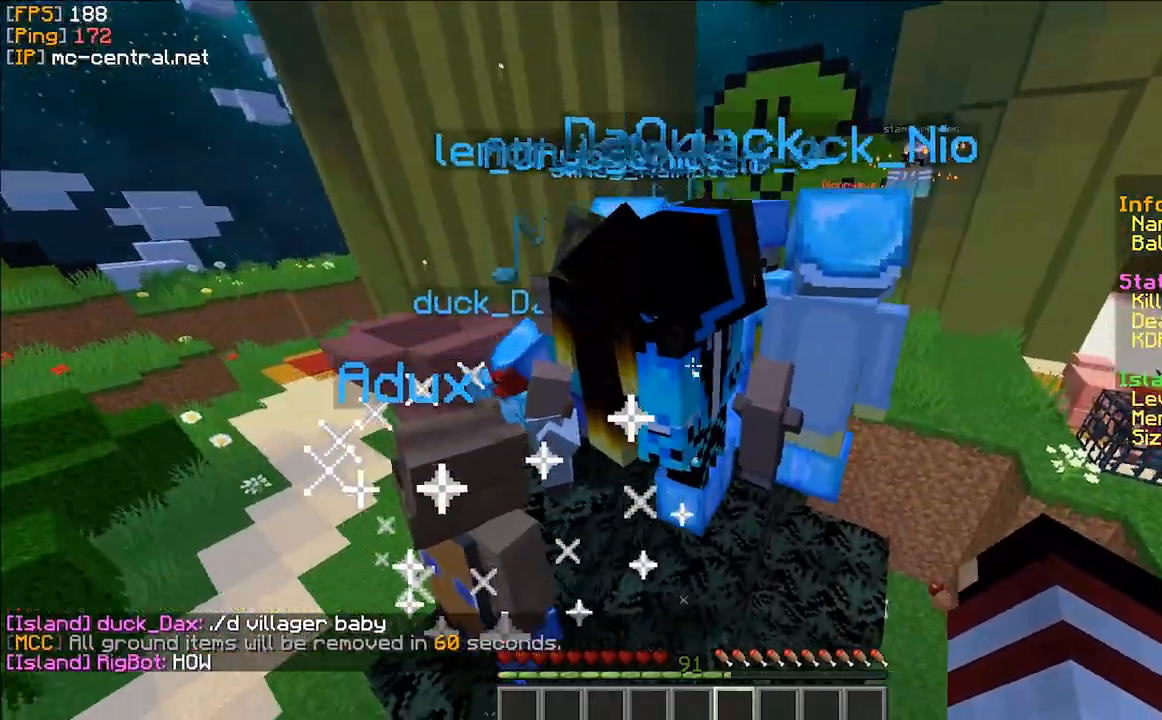
{"keys": [], "mouse": [], "events": []}
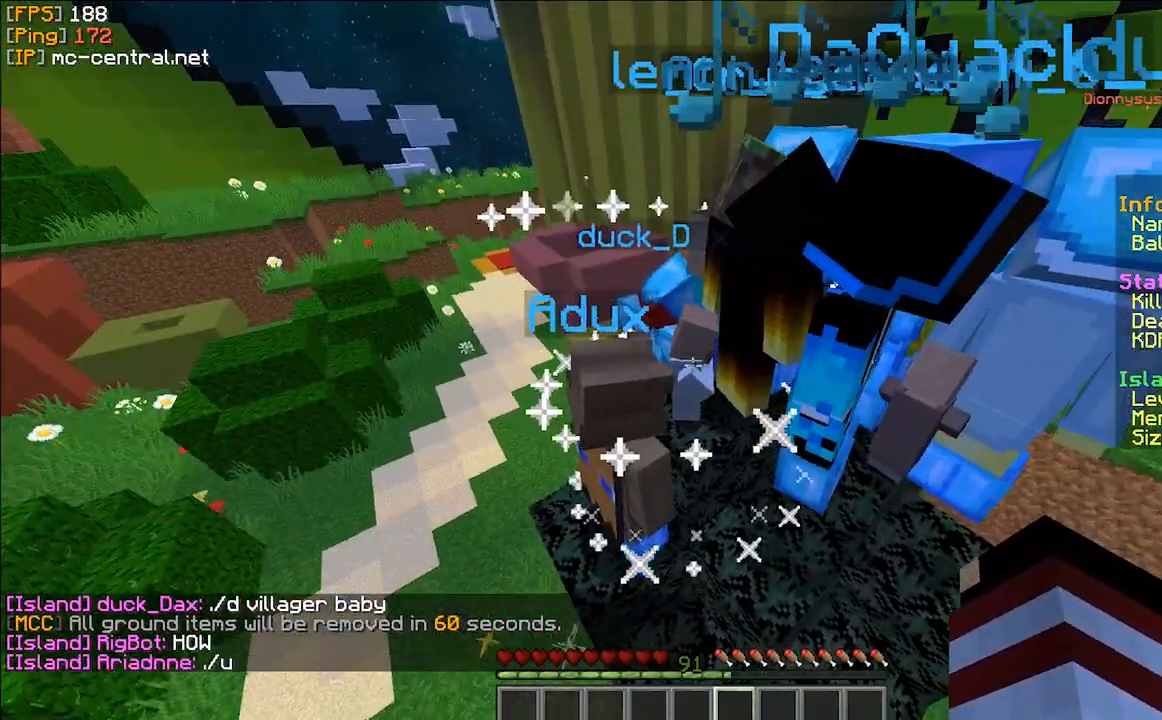
{"keys": [], "mouse": [], "events": []}
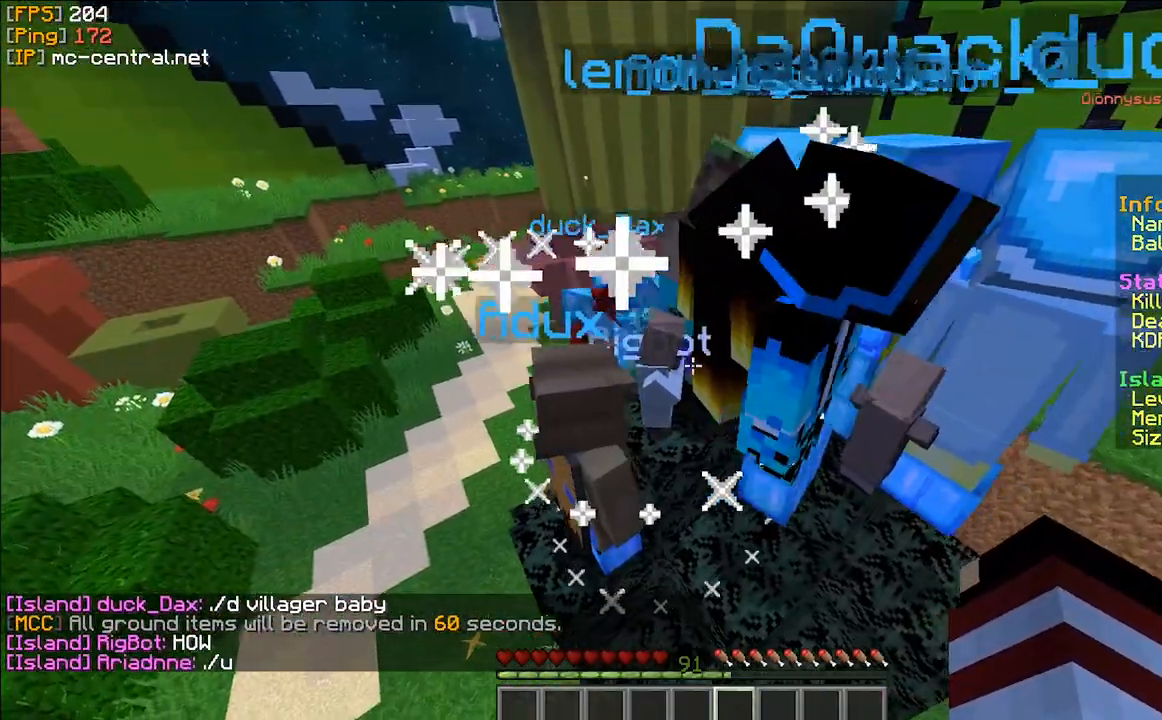
{"keys": [], "mouse": [], "events": []}
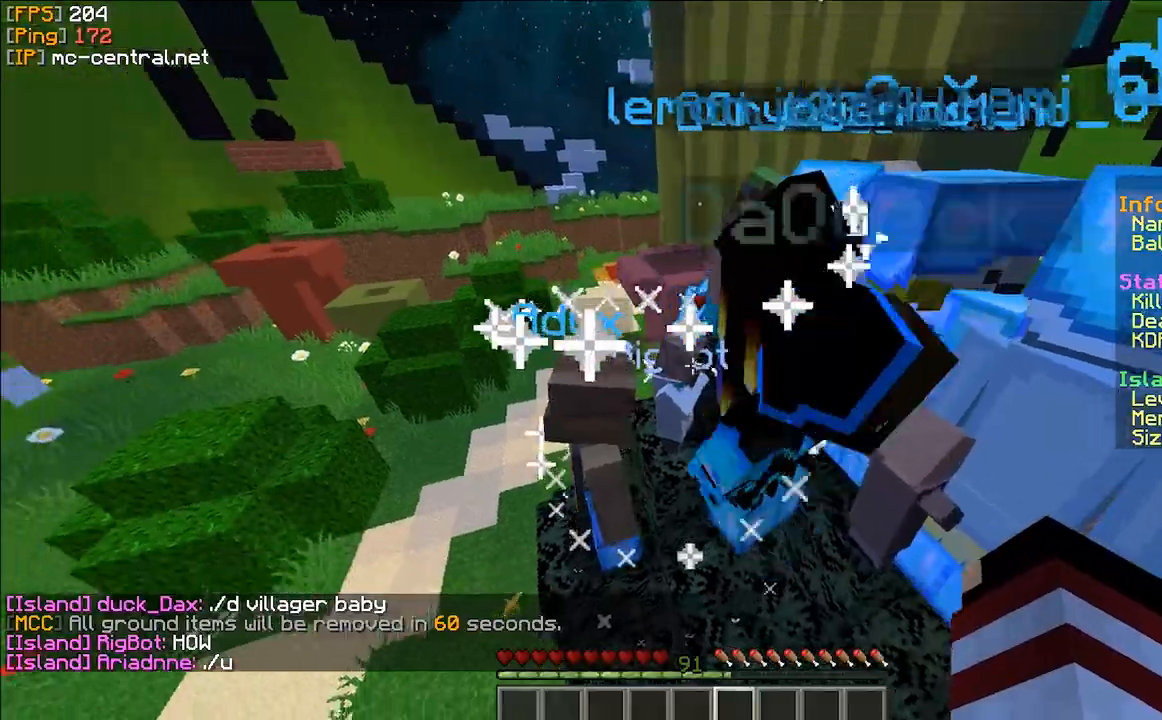
{"keys": [], "mouse": [], "events": []}
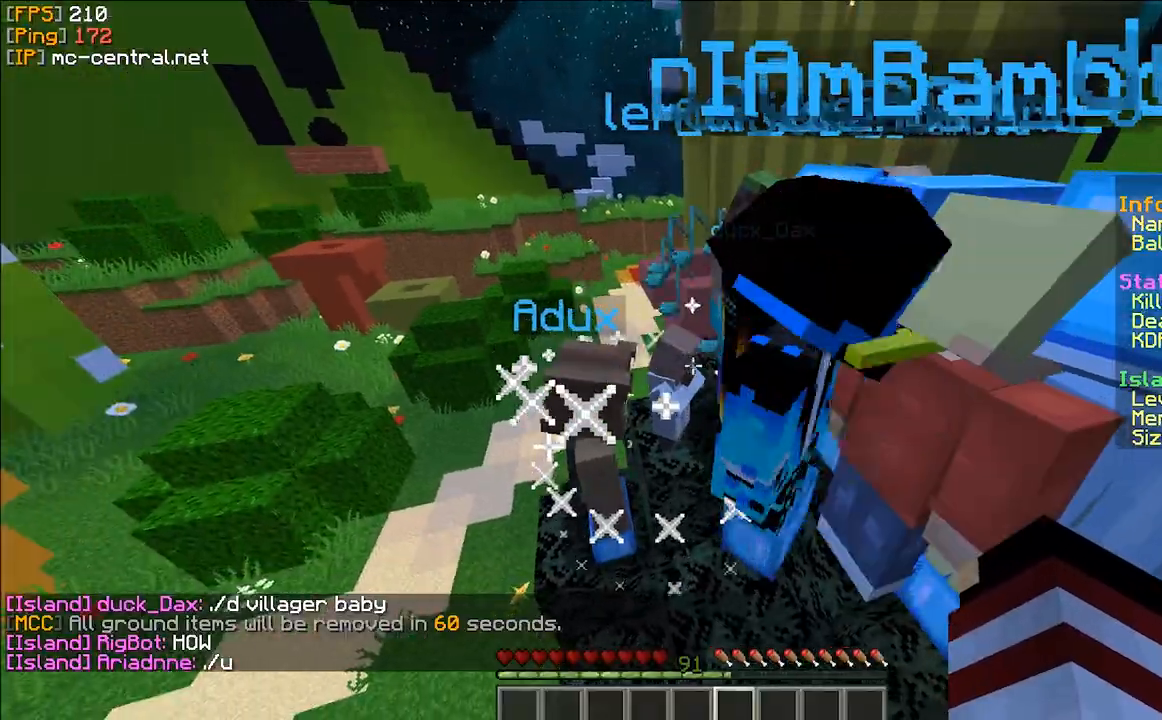
{"keys": [], "mouse": [], "events": []}
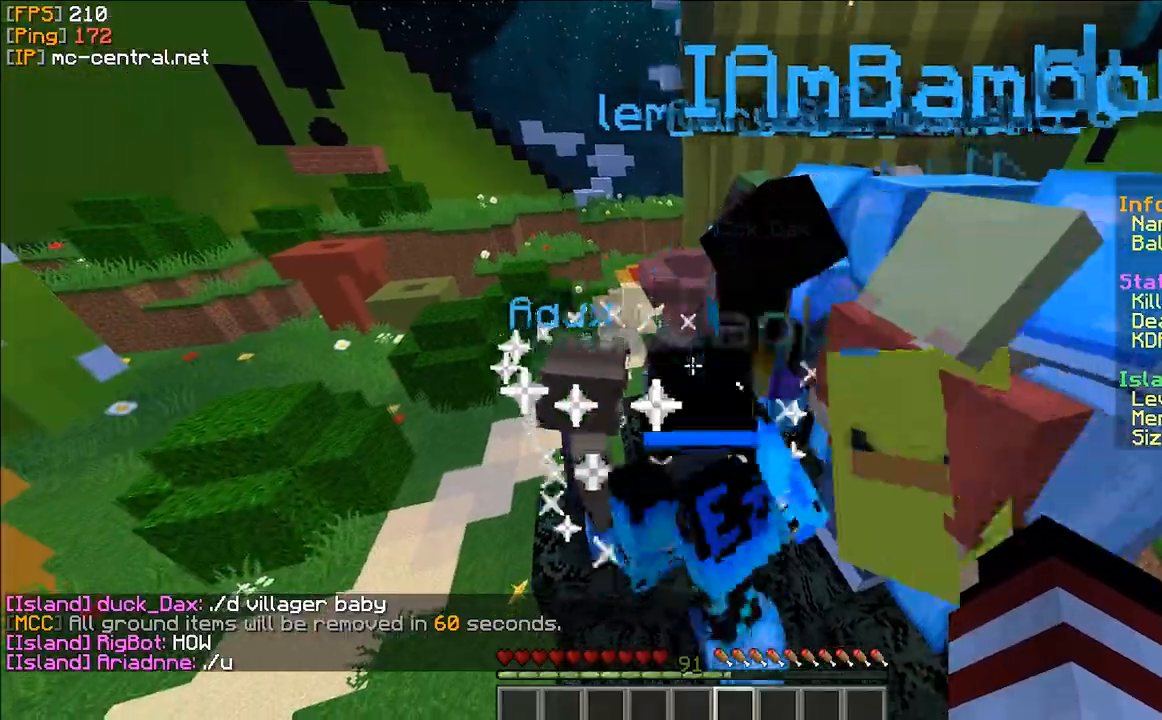
{"keys": [], "mouse": [], "events": [[67, "a", "down"], [333, "a", "up"]]}
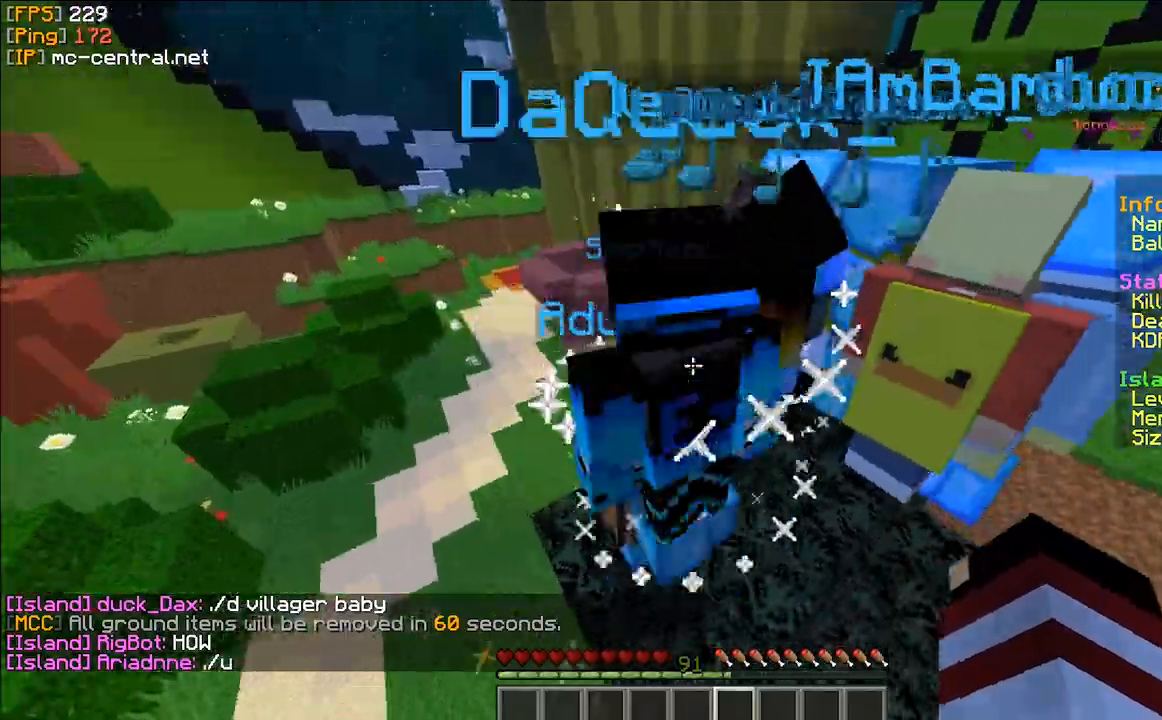
{"keys": [], "mouse": [], "events": []}
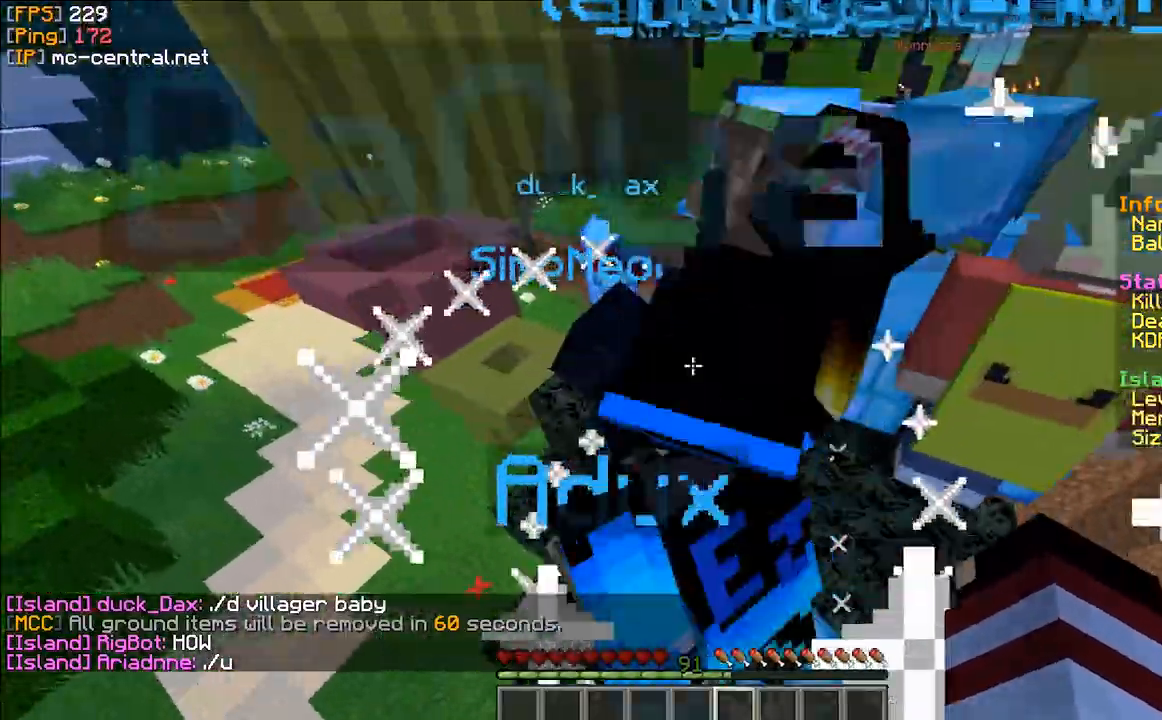
{"keys": [], "mouse": [], "events": [[33, "a", "down"], [200, "a", "up"]]}
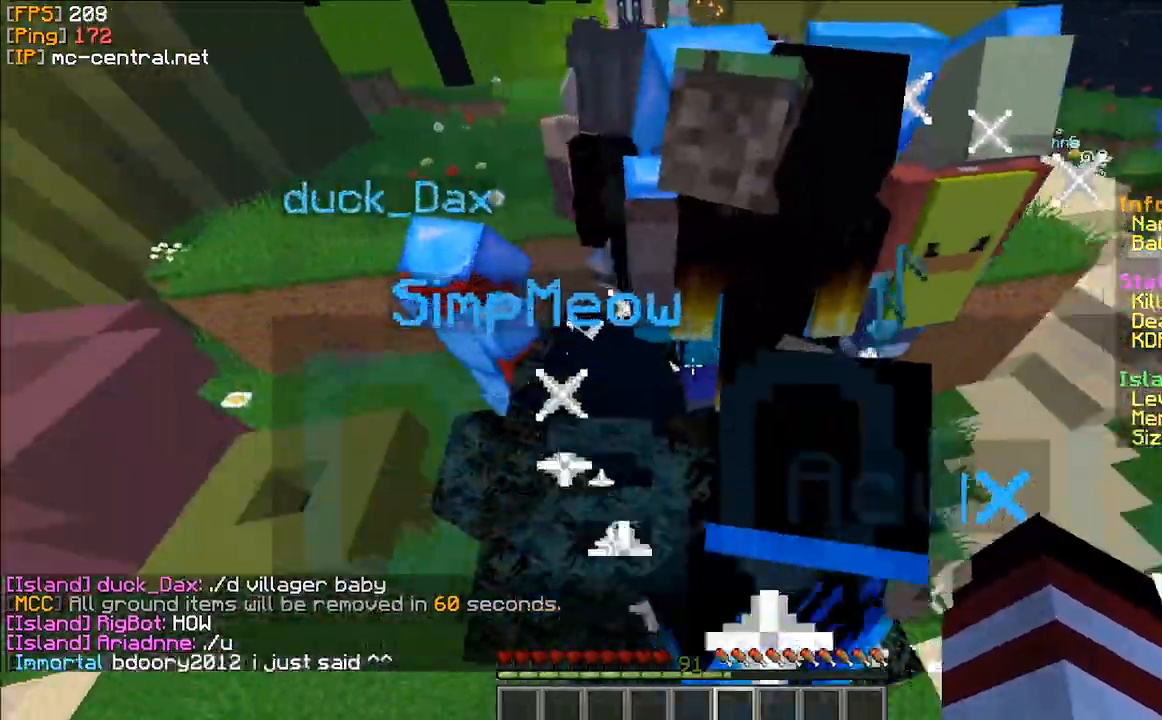
{"keys": [], "mouse": [], "events": []}
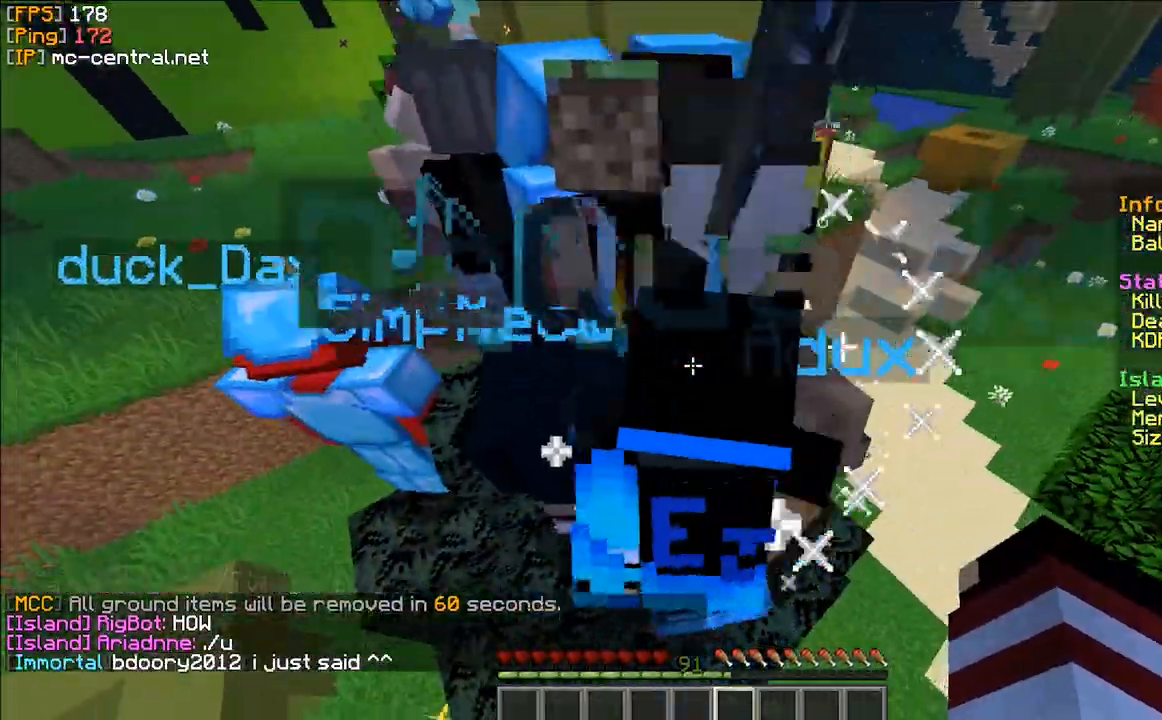
{"keys": [], "mouse": [], "events": []}
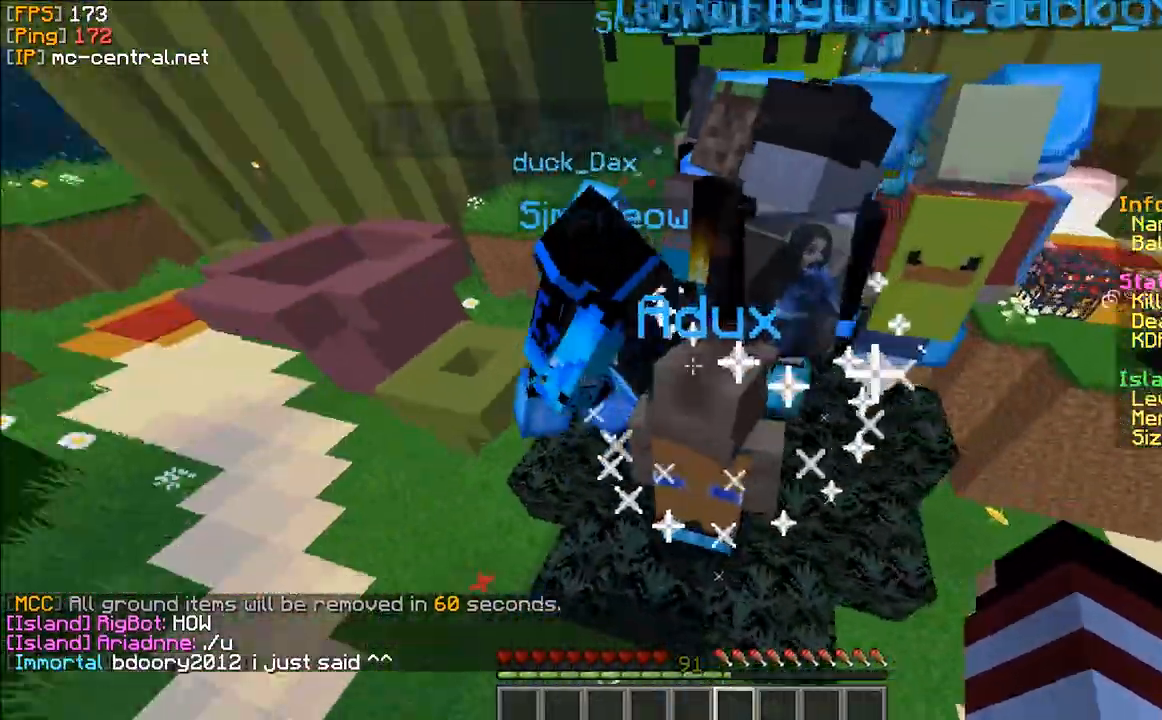
{"keys": [], "mouse": [], "events": []}
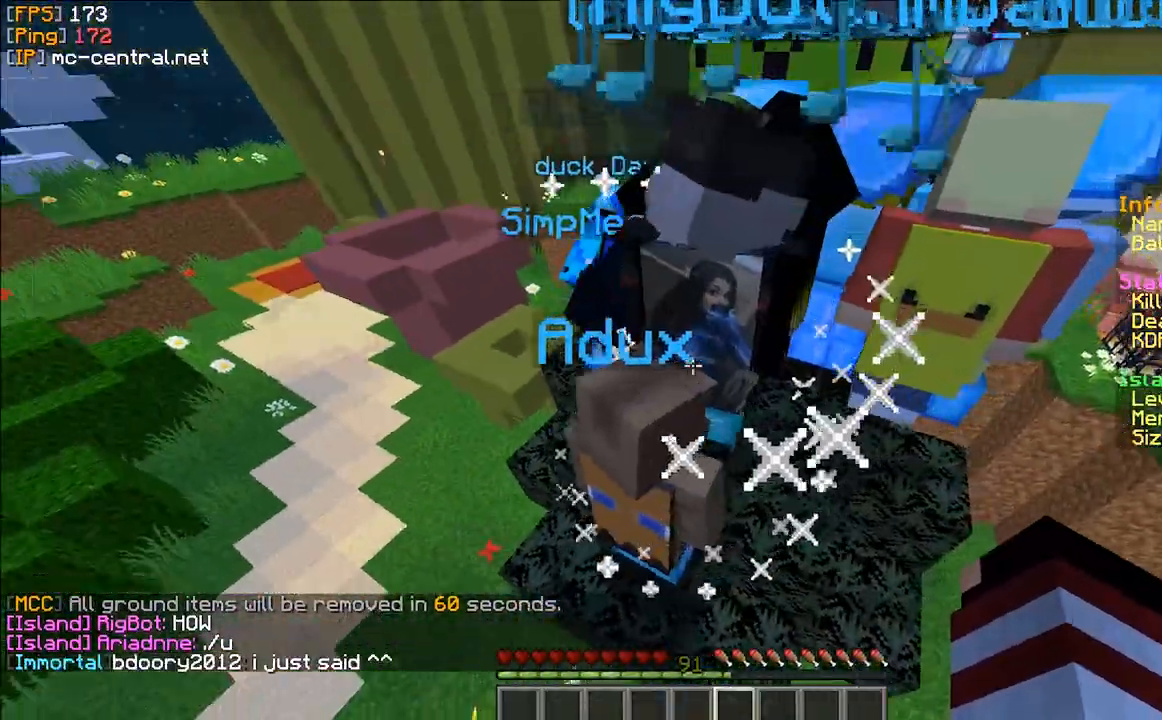
{"keys": [], "mouse": [], "events": []}
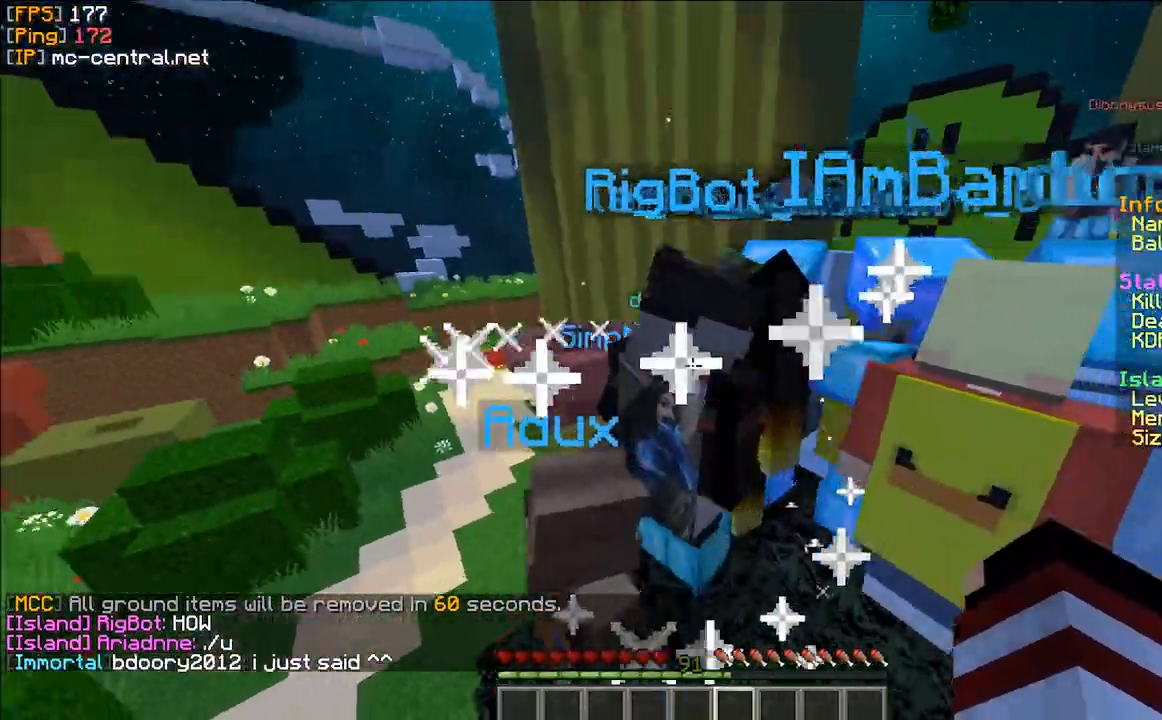
{"keys": [], "mouse": [], "events": []}
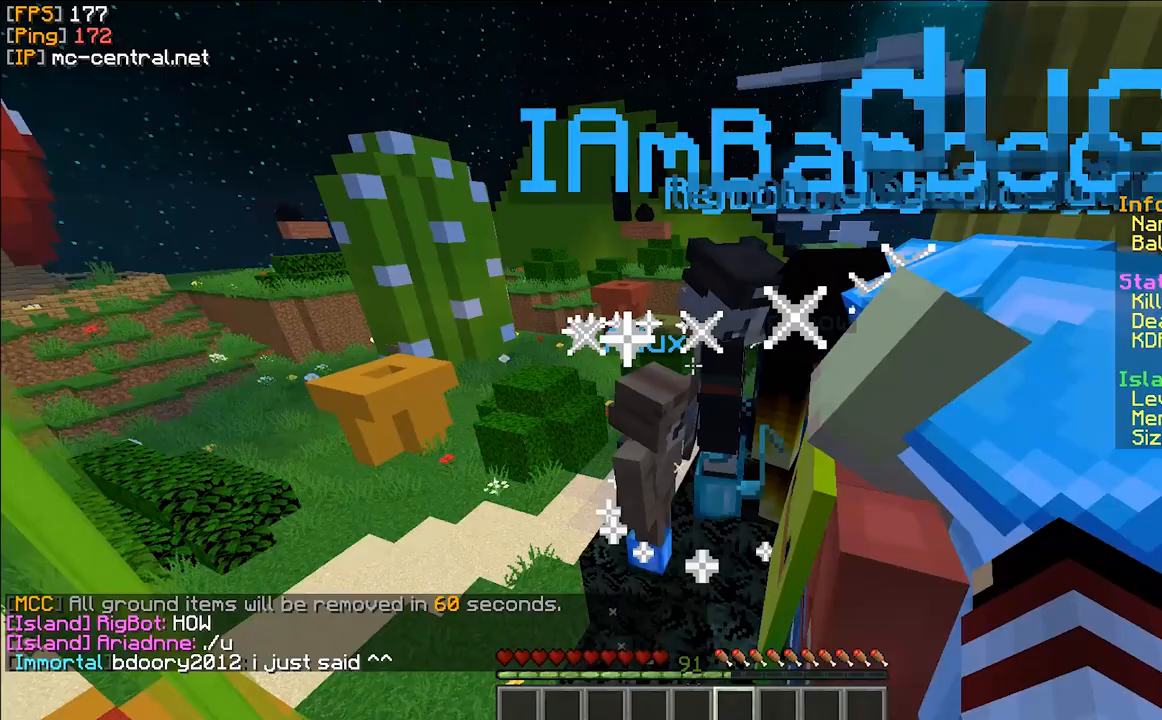
{"keys": [], "mouse": [], "events": []}
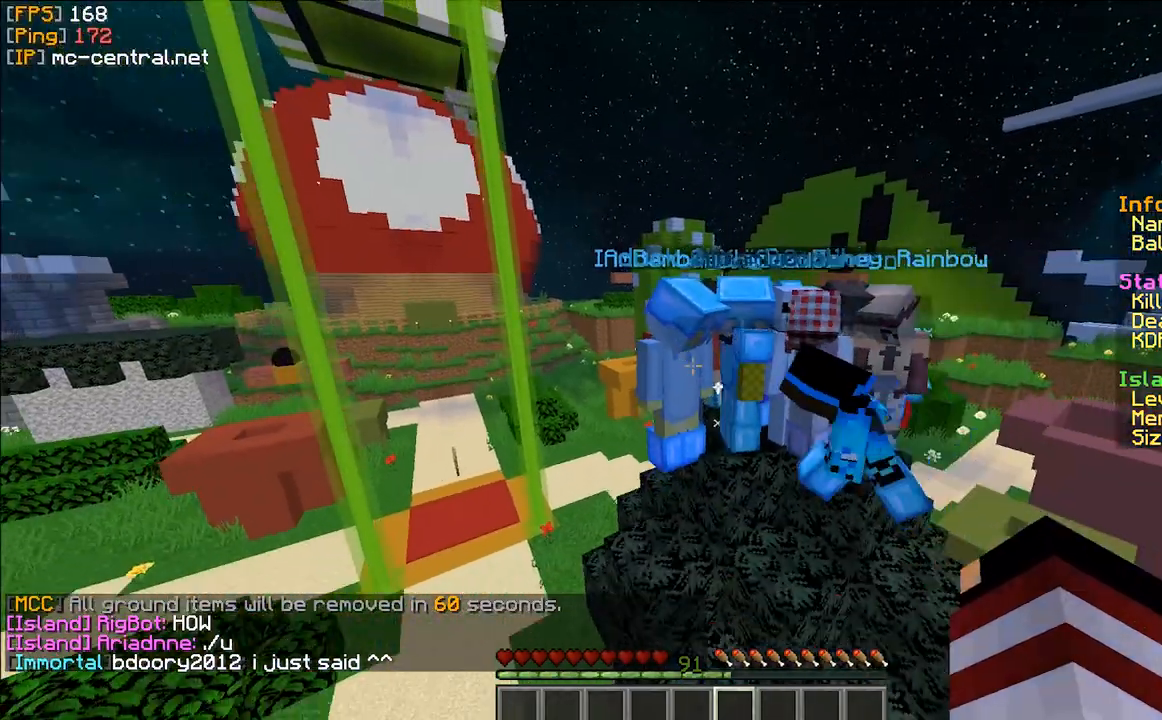
{"keys": ["a"], "mouse": [], "events": [[467, "a", "down"]]}
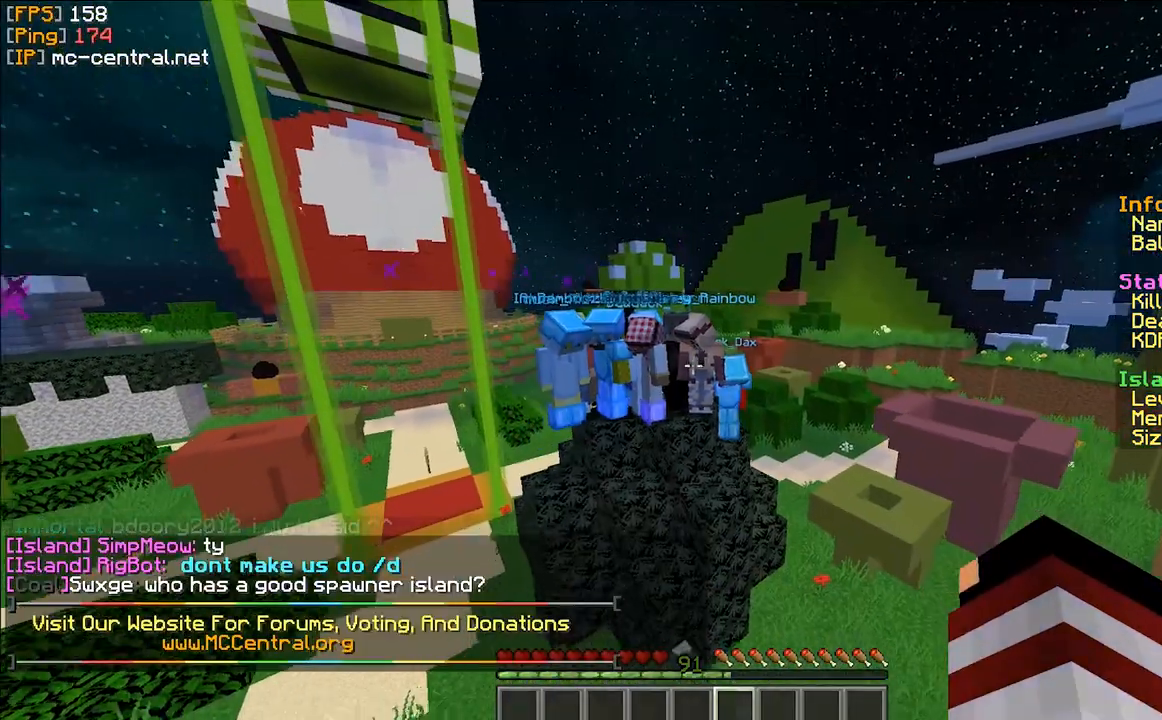
{"keys": [], "mouse": [], "events": [[33, "a", "up"]]}